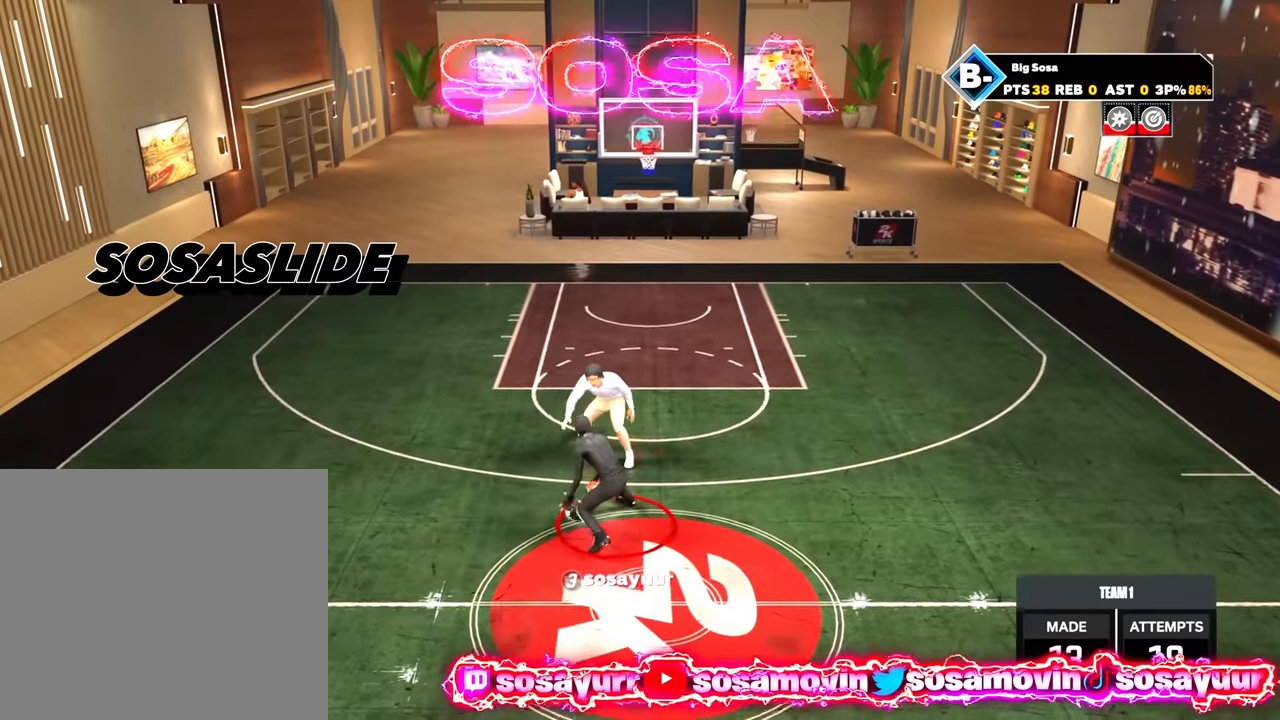
Gameplay with a controller (PlayStation layout); each line is a JSON object with the inputs held at the frame after it. "events" lists button and stick changes between this image and that frame as [ms after this image, input, new state], when the widget could be followed in between.
{"buttons": [], "left_stick": "center", "right_stick": "center", "events": [[117, "R2", "down"], [200, "left_stick", "left"], [400, "R2", "up"], [400, "left_stick", "center"]]}
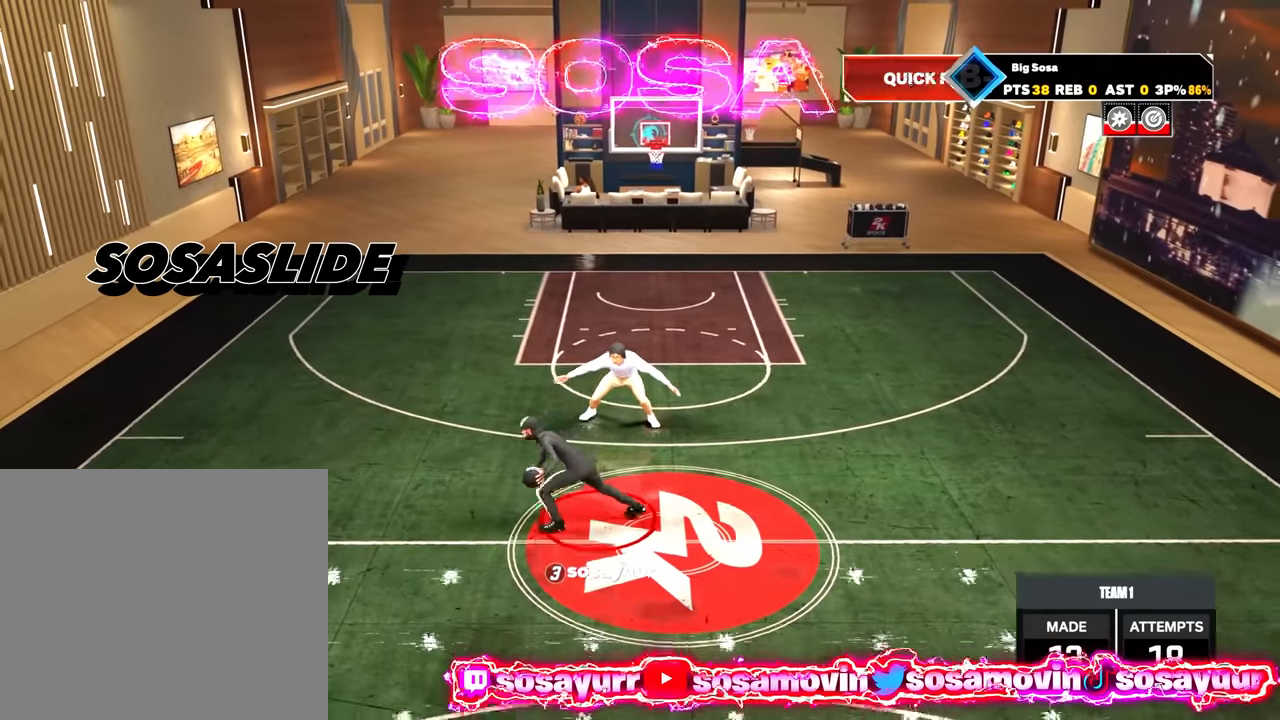
{"buttons": ["R2"], "left_stick": "down", "right_stick": "center", "events": [[350, "left_stick", "down"], [483, "R2", "down"]]}
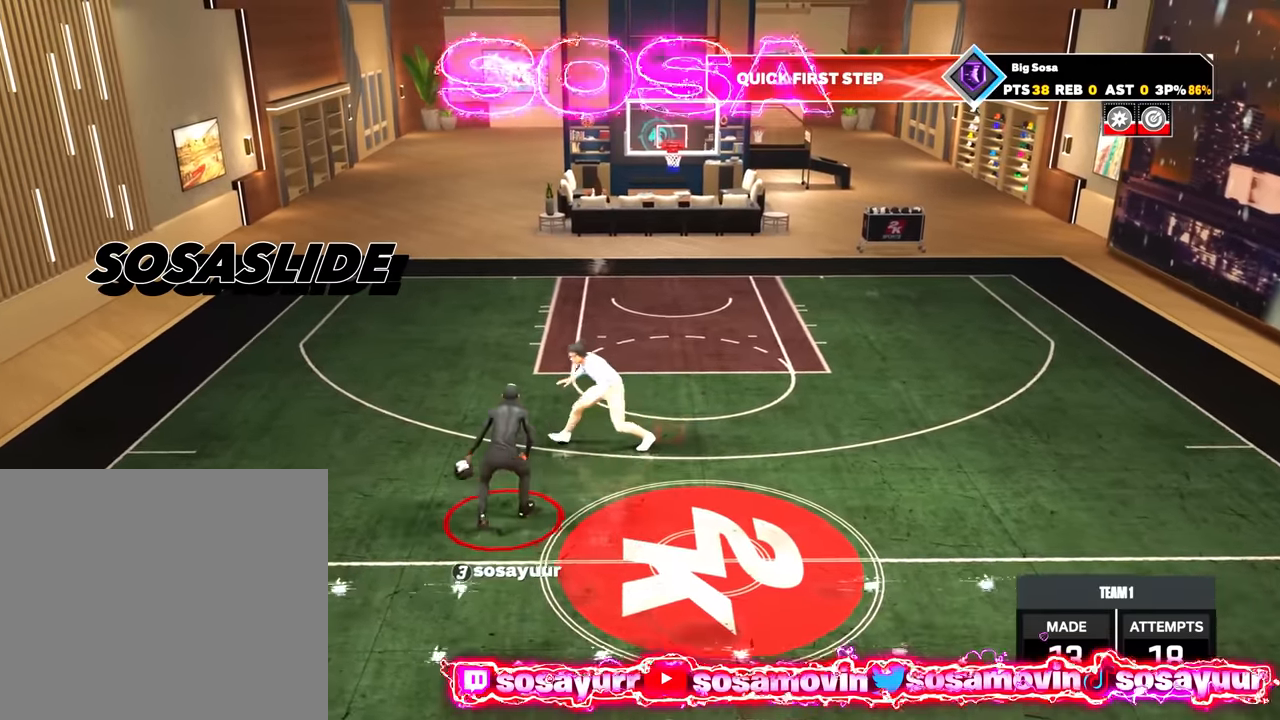
{"buttons": ["SQUARE"], "left_stick": "center", "right_stick": "center", "events": [[200, "left_stick", "center"], [283, "R2", "up"], [500, "SQUARE", "down"]]}
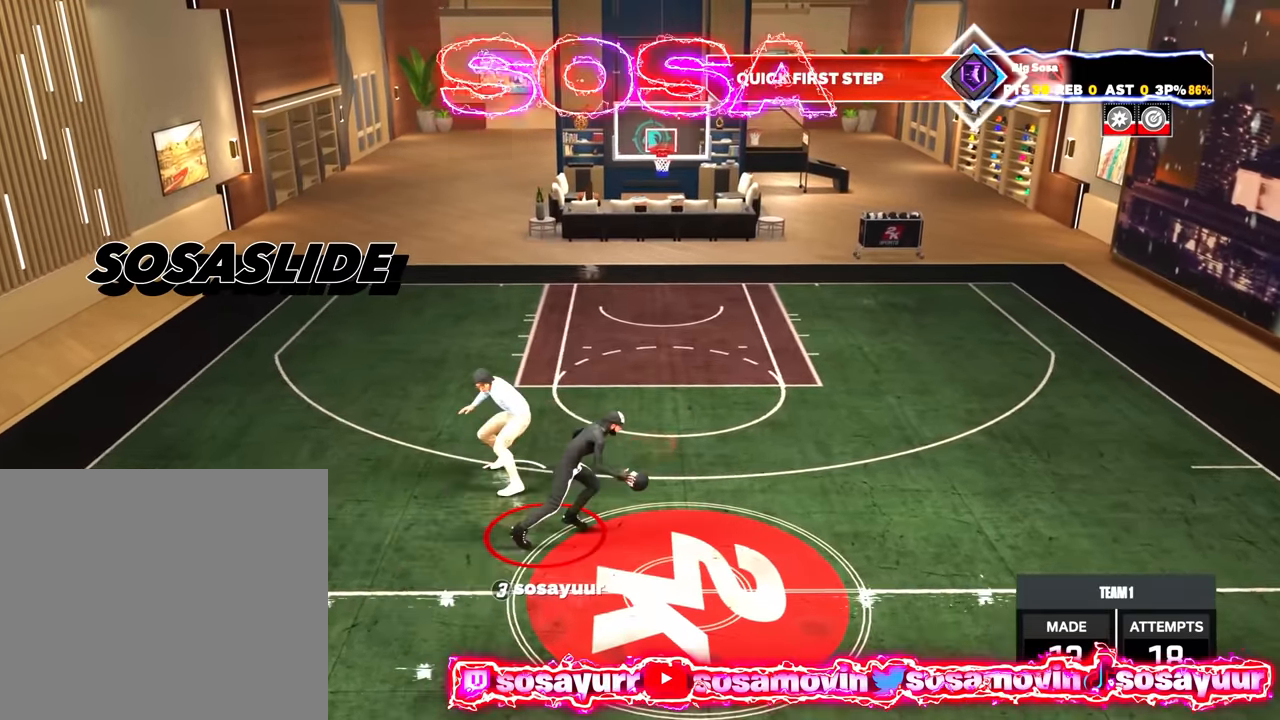
{"buttons": [], "left_stick": "center", "right_stick": "center", "events": [[433, "SQUARE", "up"]]}
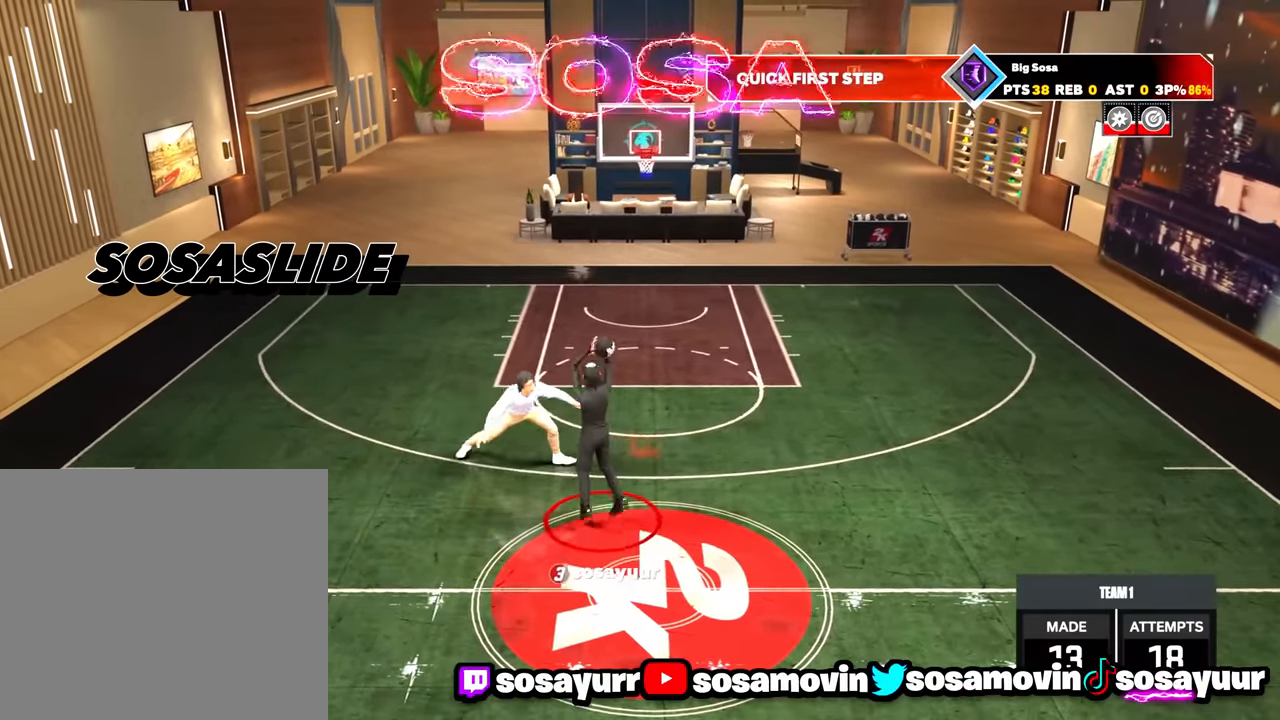
{"buttons": [], "left_stick": "center", "right_stick": "center", "events": []}
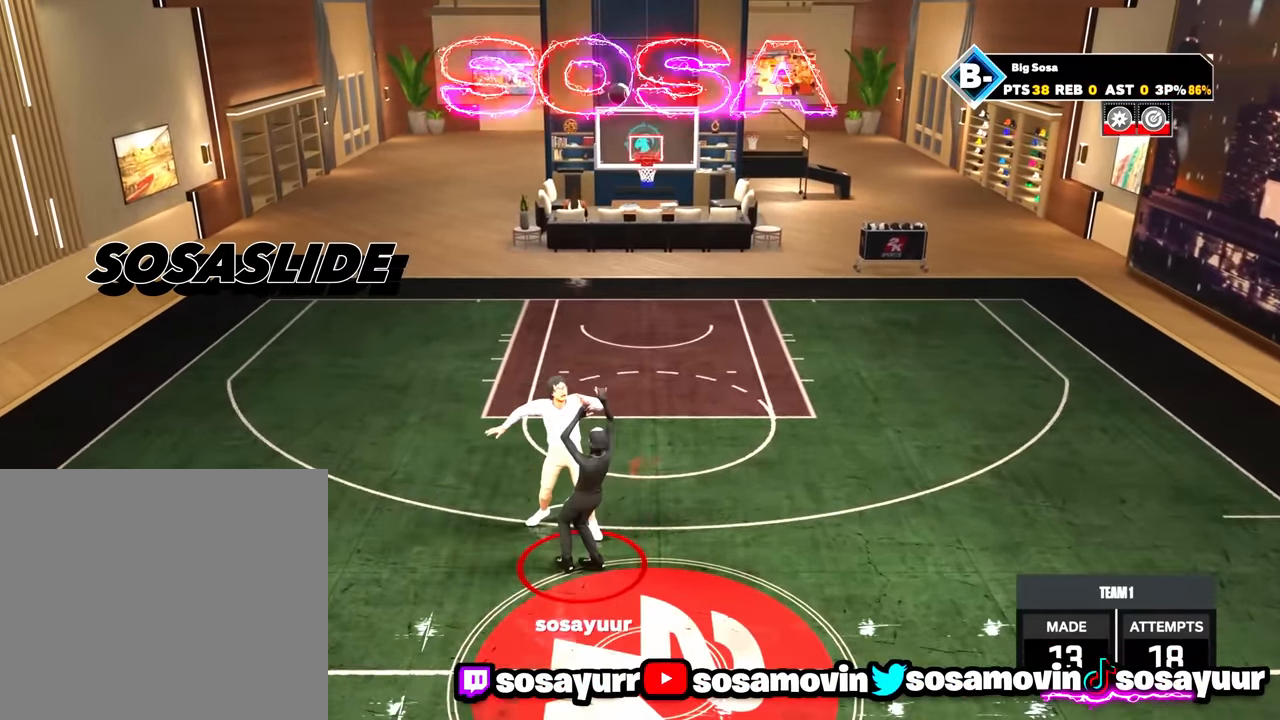
{"buttons": [], "left_stick": "center", "right_stick": "center", "events": []}
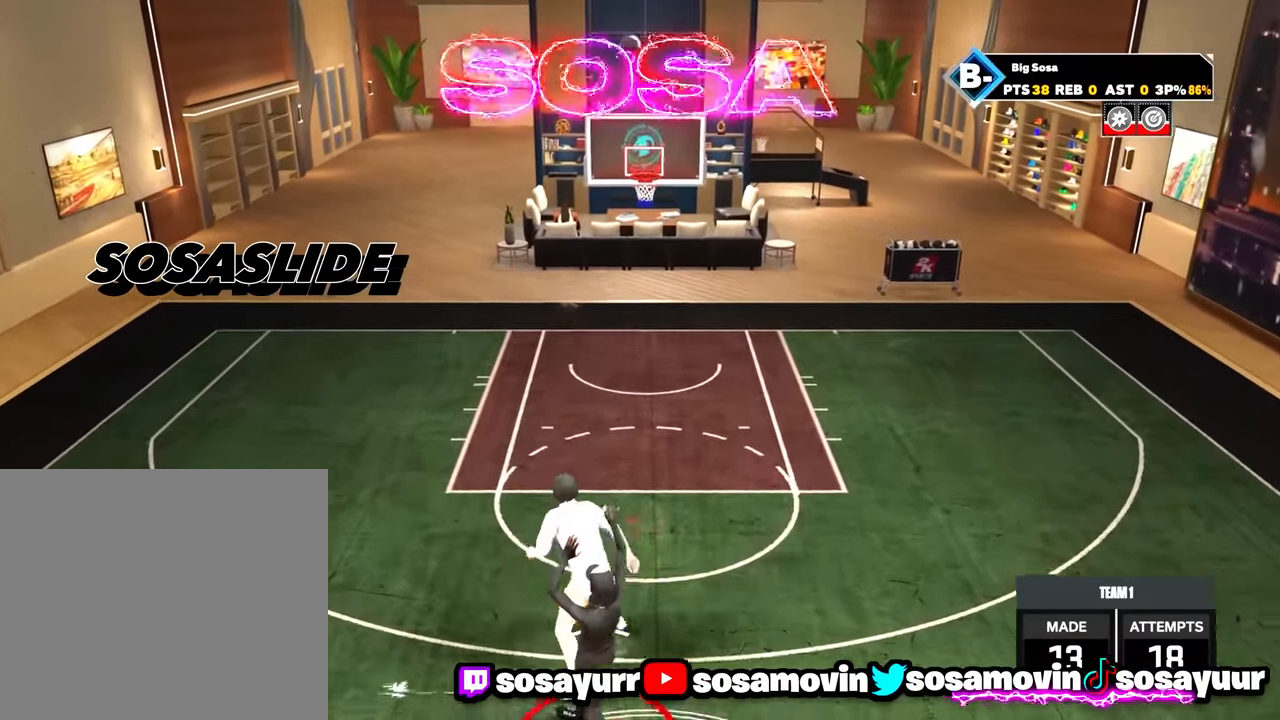
{"buttons": [], "left_stick": "center", "right_stick": "center", "events": []}
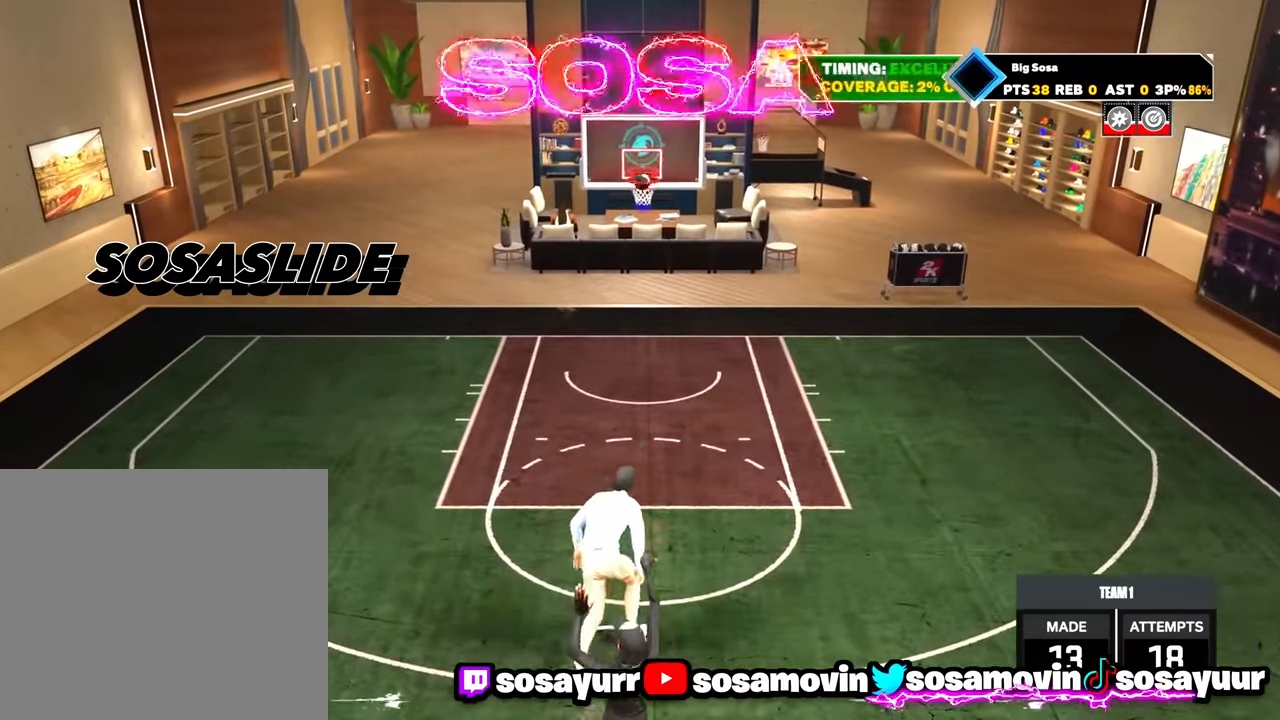
{"buttons": [], "left_stick": "center", "right_stick": "center", "events": []}
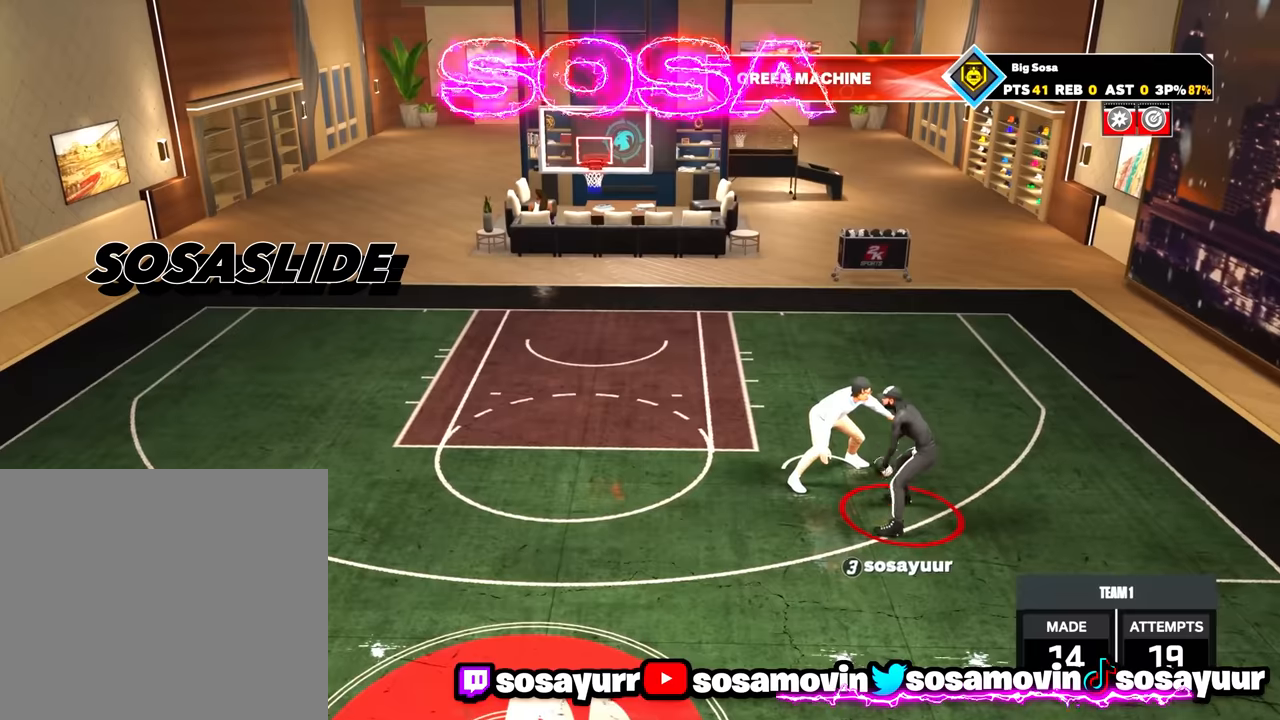
{"buttons": ["R2"], "left_stick": "left", "right_stick": "center", "events": [[84, "right_stick", "up-left"], [150, "right_stick", "center"], [284, "R2", "down"], [367, "left_stick", "up-left"], [417, "left_stick", "left"]]}
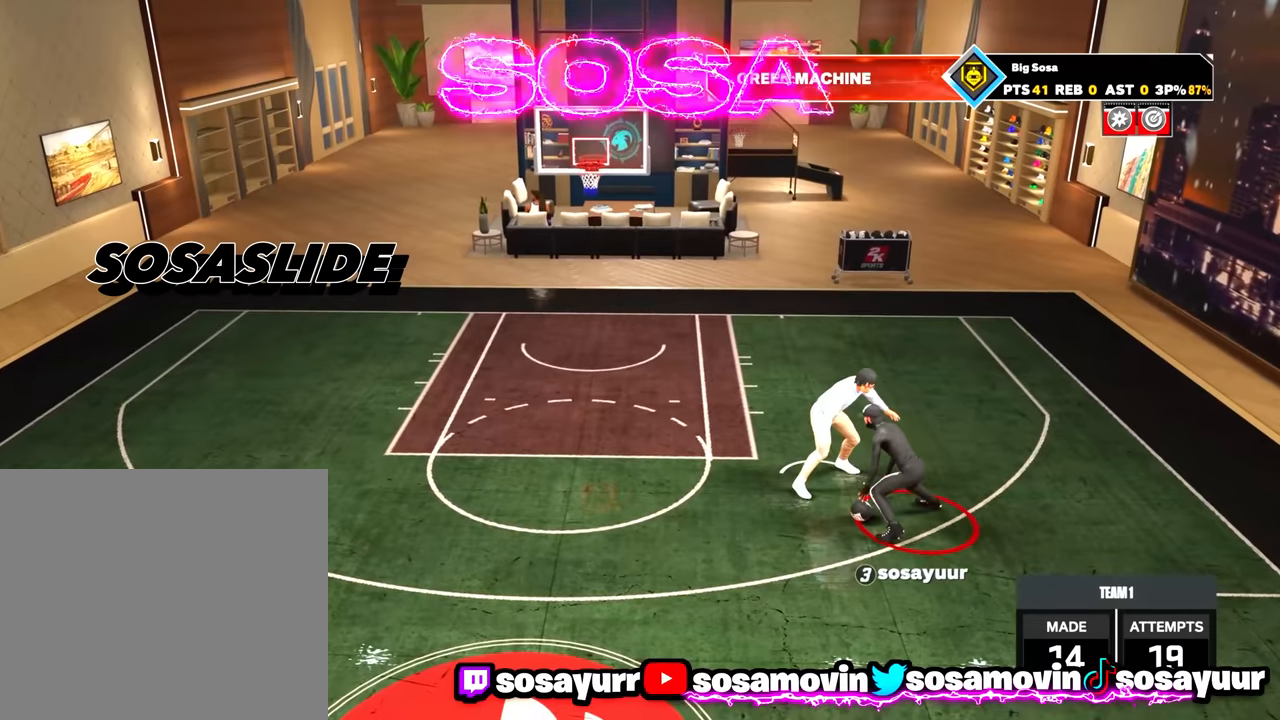
{"buttons": ["R2"], "left_stick": "left", "right_stick": "center", "events": []}
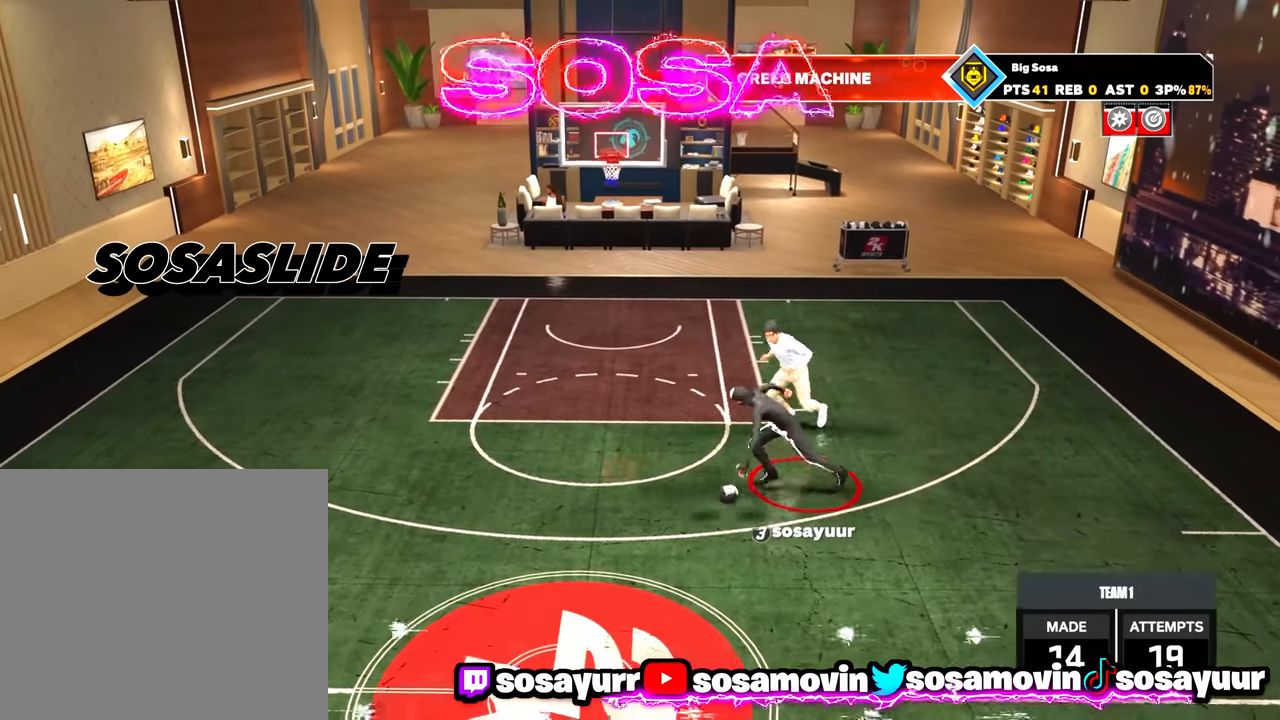
{"buttons": [], "left_stick": "center", "right_stick": "center", "events": [[234, "left_stick", "center"], [250, "R2", "up"]]}
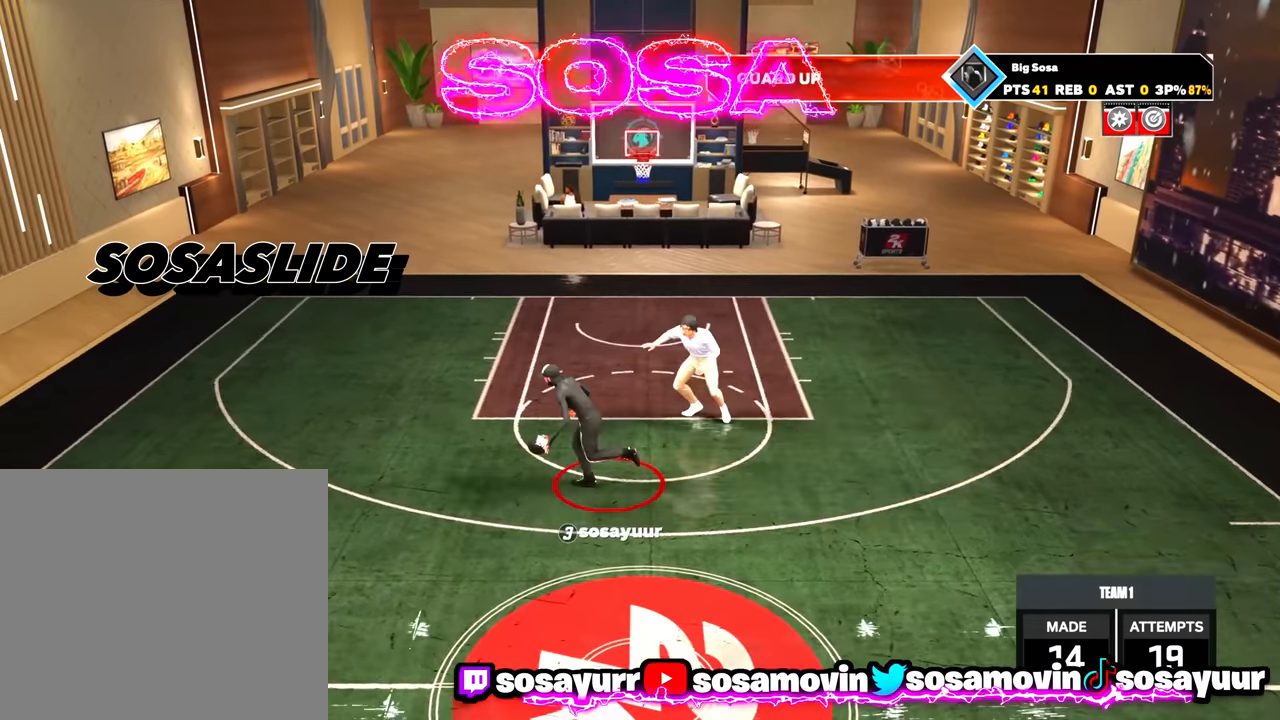
{"buttons": [], "left_stick": "center", "right_stick": "center", "events": [[200, "left_stick", "down-left"], [267, "left_stick", "center"]]}
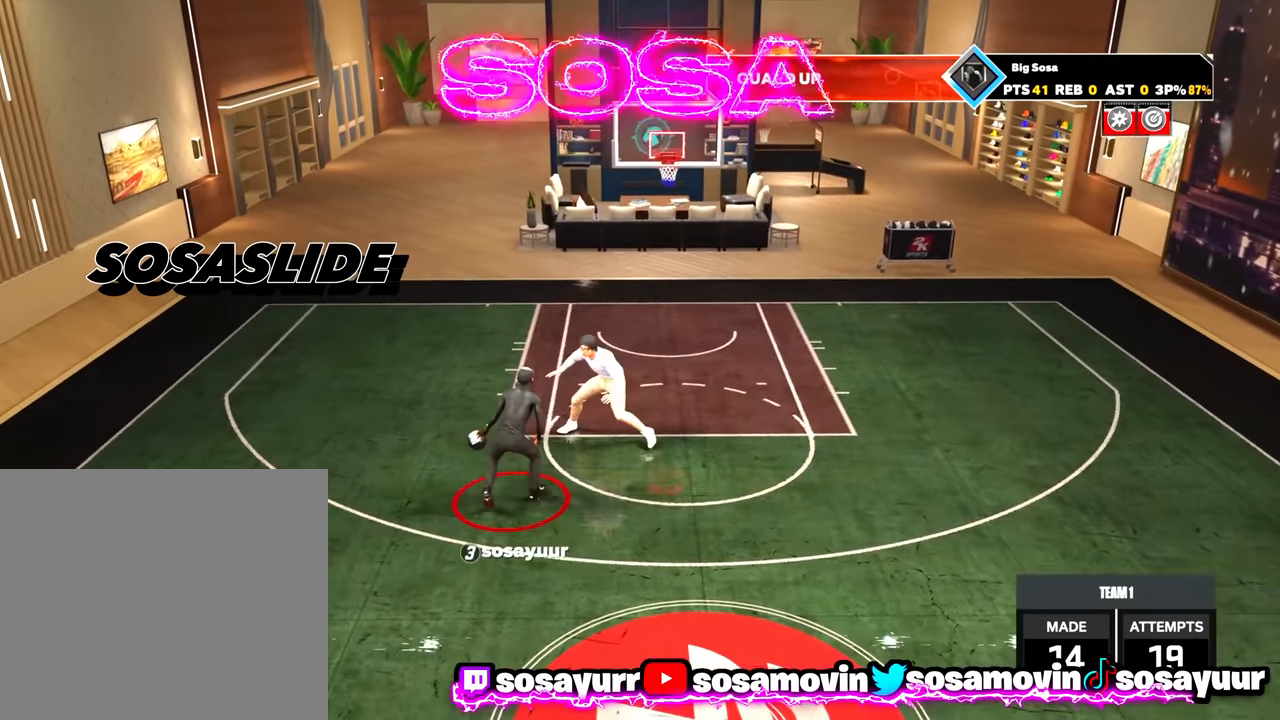
{"buttons": [], "left_stick": "center", "right_stick": "center", "events": [[17, "left_stick", "down-left"], [100, "R2", "down"], [400, "left_stick", "center"], [417, "R2", "up"]]}
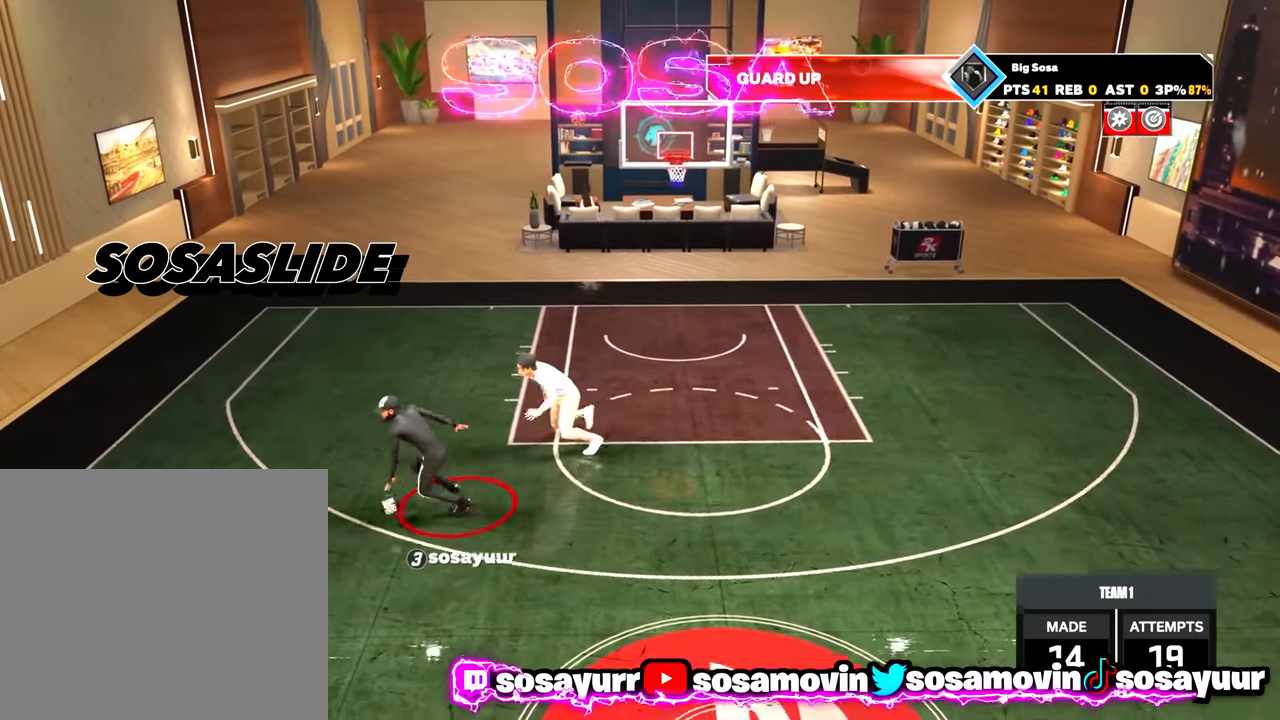
{"buttons": ["SQUARE"], "left_stick": "center", "right_stick": "center", "events": [[117, "SQUARE", "down"]]}
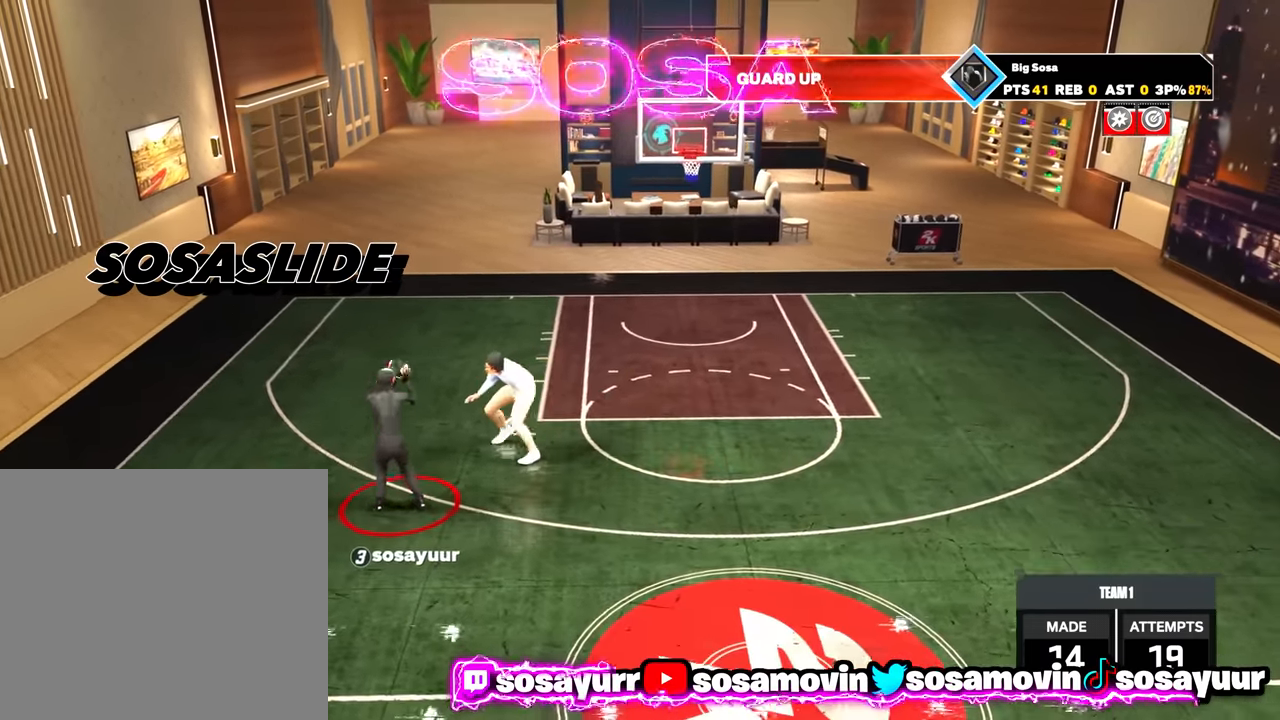
{"buttons": [], "left_stick": "center", "right_stick": "center", "events": [[100, "SQUARE", "up"]]}
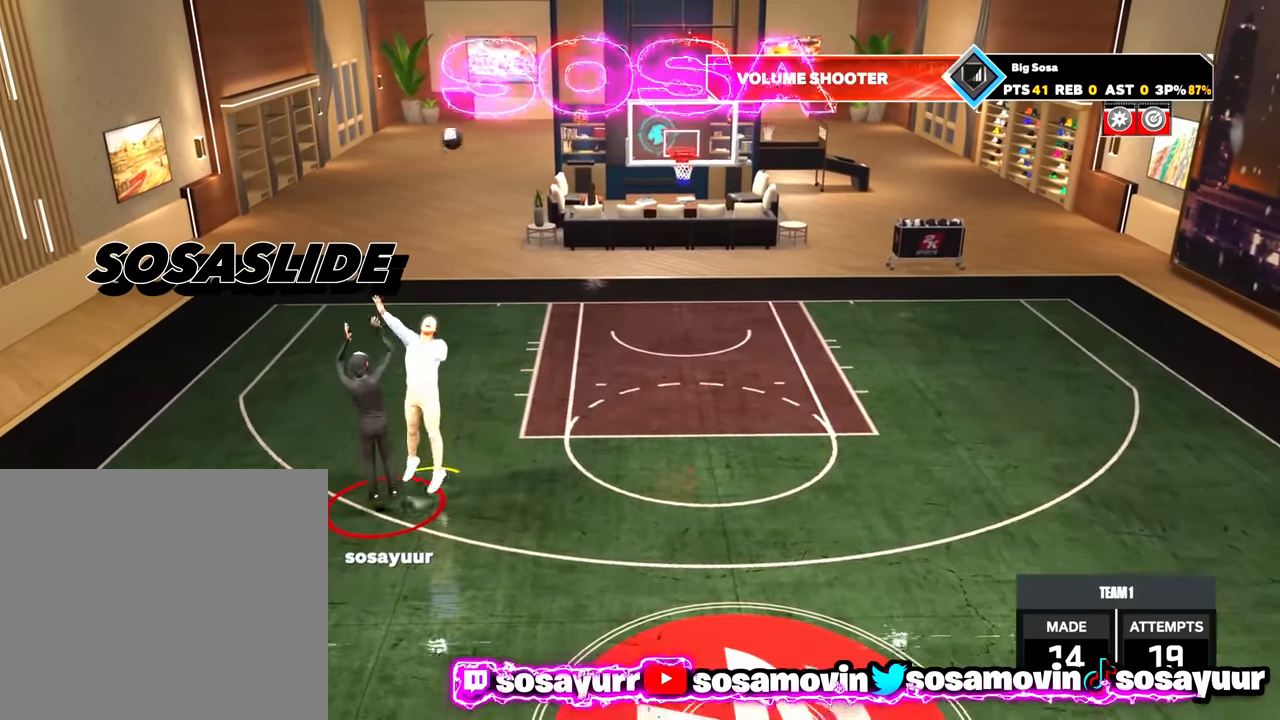
{"buttons": [], "left_stick": "center", "right_stick": "center", "events": []}
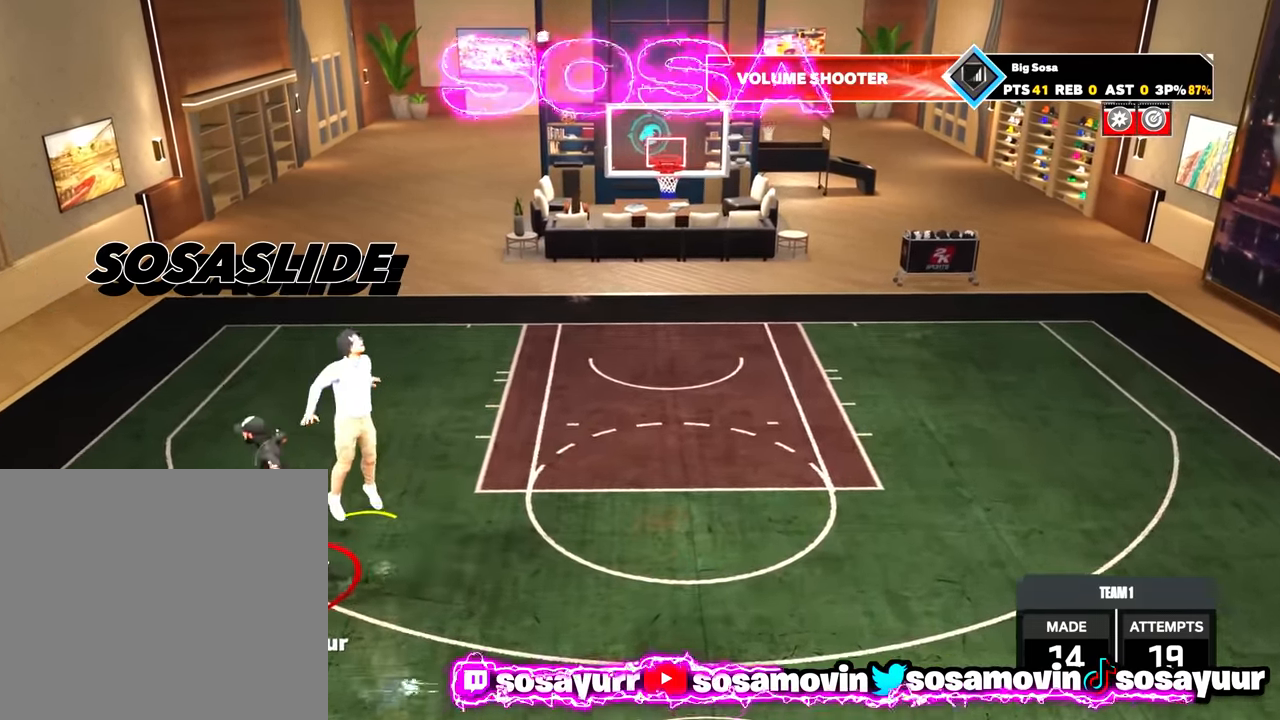
{"buttons": [], "left_stick": "center", "right_stick": "center", "events": []}
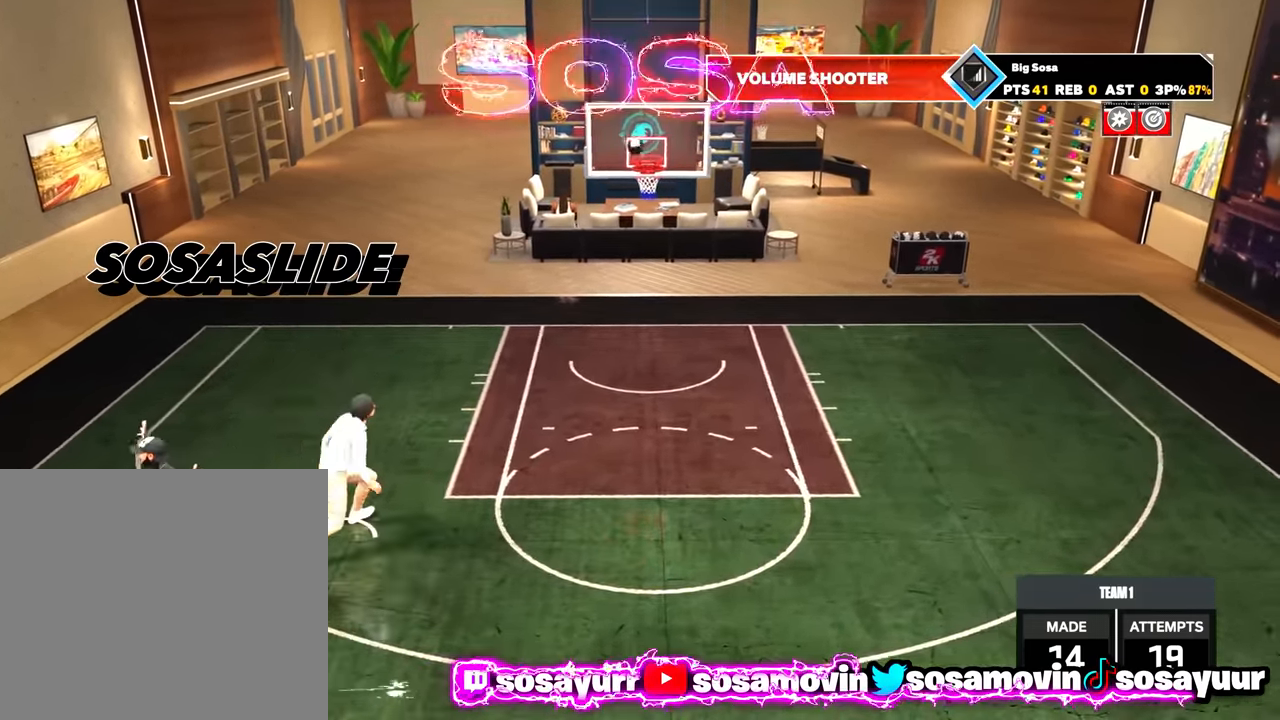
{"buttons": [], "left_stick": "center", "right_stick": "center", "events": [[383, "right_stick", "right"], [433, "right_stick", "center"]]}
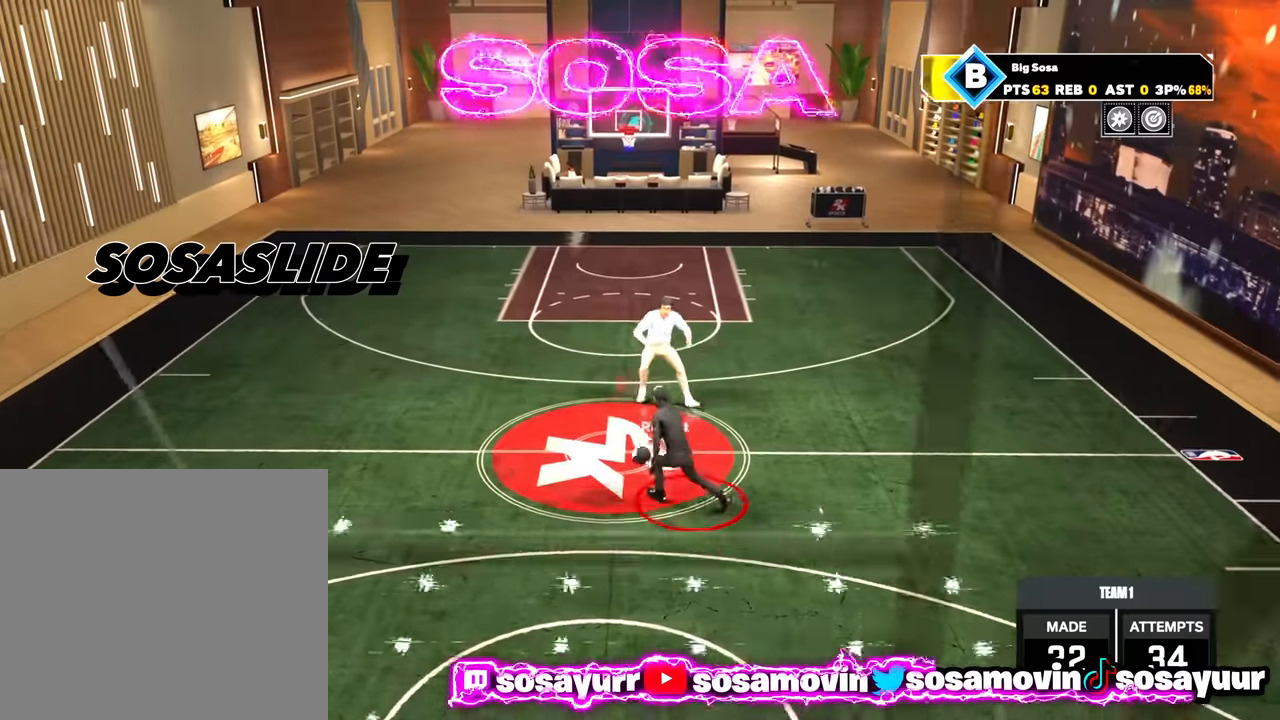
{"buttons": [], "left_stick": "center", "right_stick": "right", "events": [[133, "R2", "down"], [133, "right_stick", "left"], [217, "right_stick", "center"], [367, "left_stick", "up"], [433, "R2", "up"], [467, "right_stick", "right"], [500, "left_stick", "center"]]}
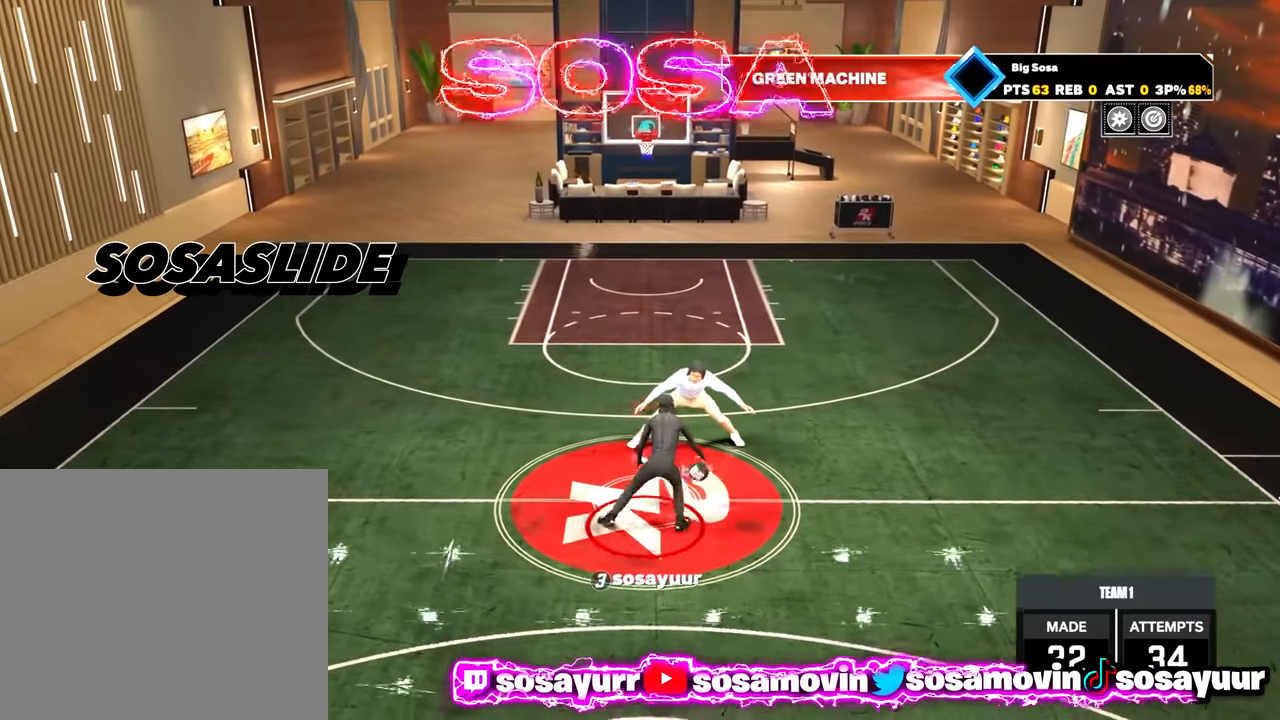
{"buttons": [], "left_stick": "up-left", "right_stick": "center", "events": [[33, "right_stick", "center"], [183, "R2", "down"], [200, "right_stick", "up-left"], [283, "right_stick", "center"], [383, "left_stick", "up-left"], [483, "R2", "up"]]}
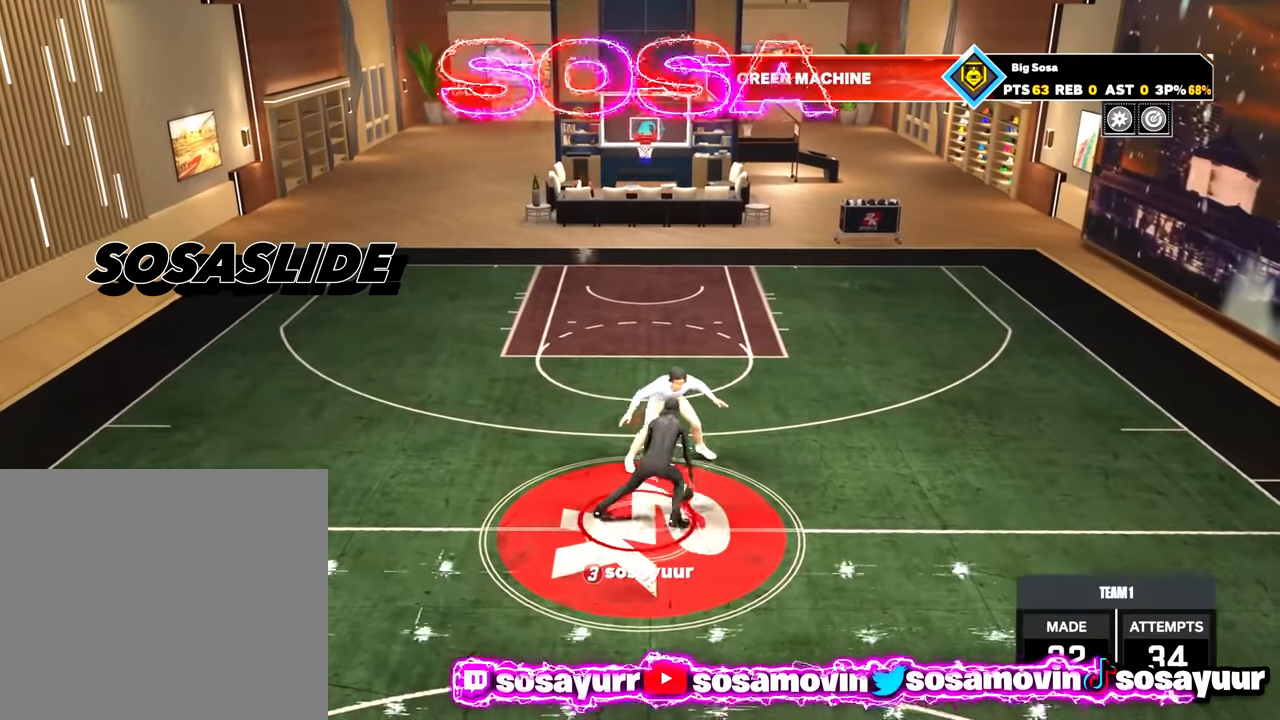
{"buttons": [], "left_stick": "down-right", "right_stick": "center", "events": [[33, "left_stick", "center"], [33, "right_stick", "right"], [100, "right_stick", "center"], [233, "R2", "down"], [233, "right_stick", "down-left"], [300, "right_stick", "center"], [400, "left_stick", "down-right"], [500, "R2", "up"]]}
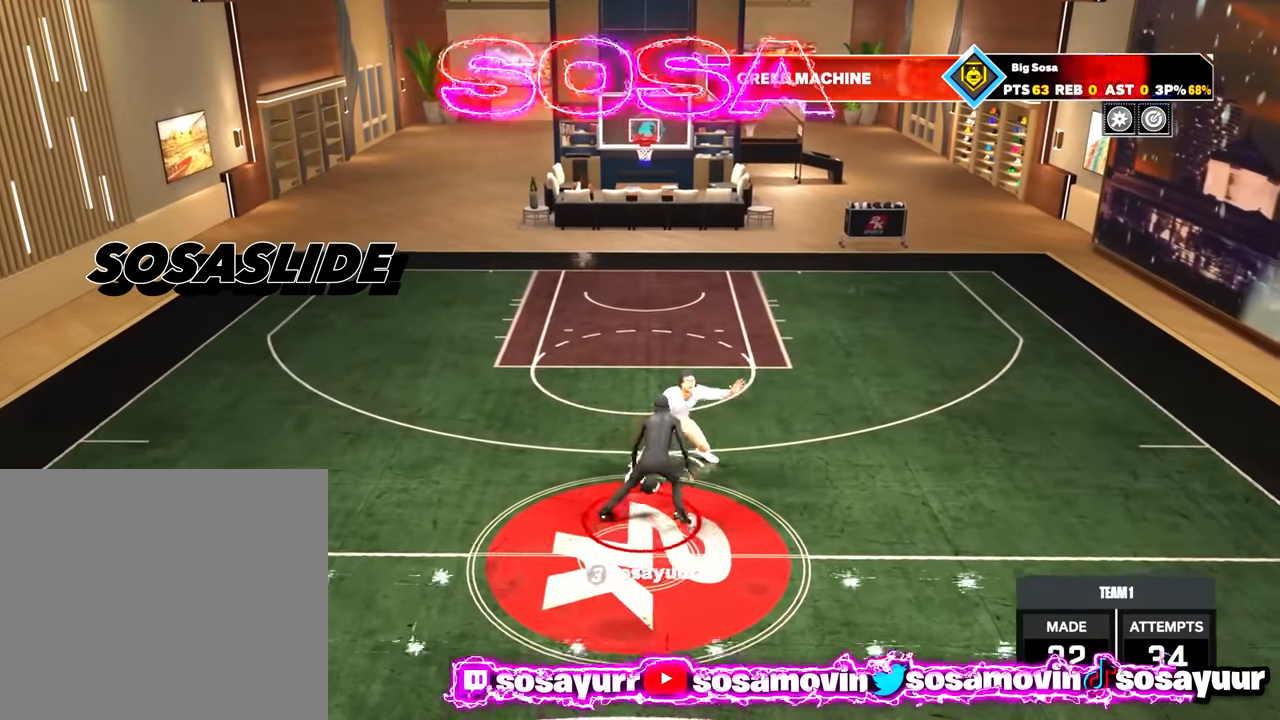
{"buttons": ["R2"], "left_stick": "center", "right_stick": "center", "events": [[50, "left_stick", "center"], [100, "right_stick", "right"], [183, "right_stick", "center"], [350, "R2", "down"], [350, "right_stick", "up-left"], [417, "right_stick", "center"]]}
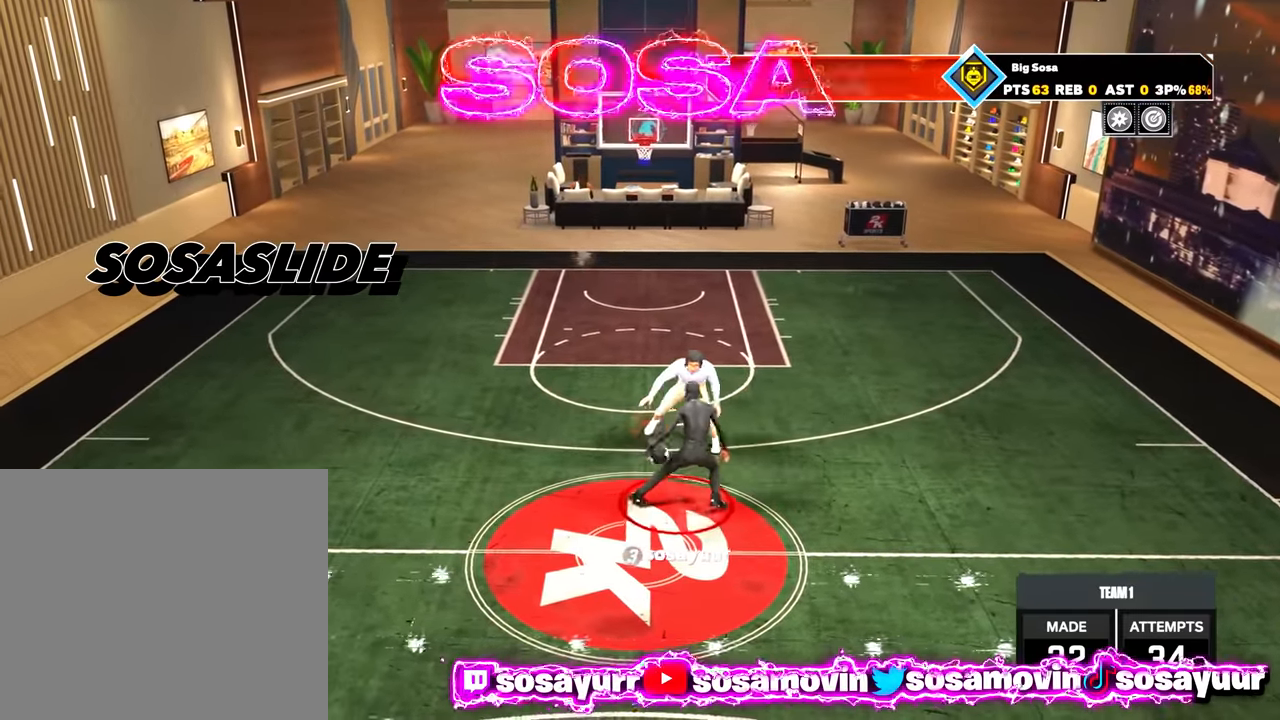
{"buttons": [], "left_stick": "center", "right_stick": "center", "events": [[67, "right_stick", "left"], [133, "right_stick", "center"], [417, "R2", "up"]]}
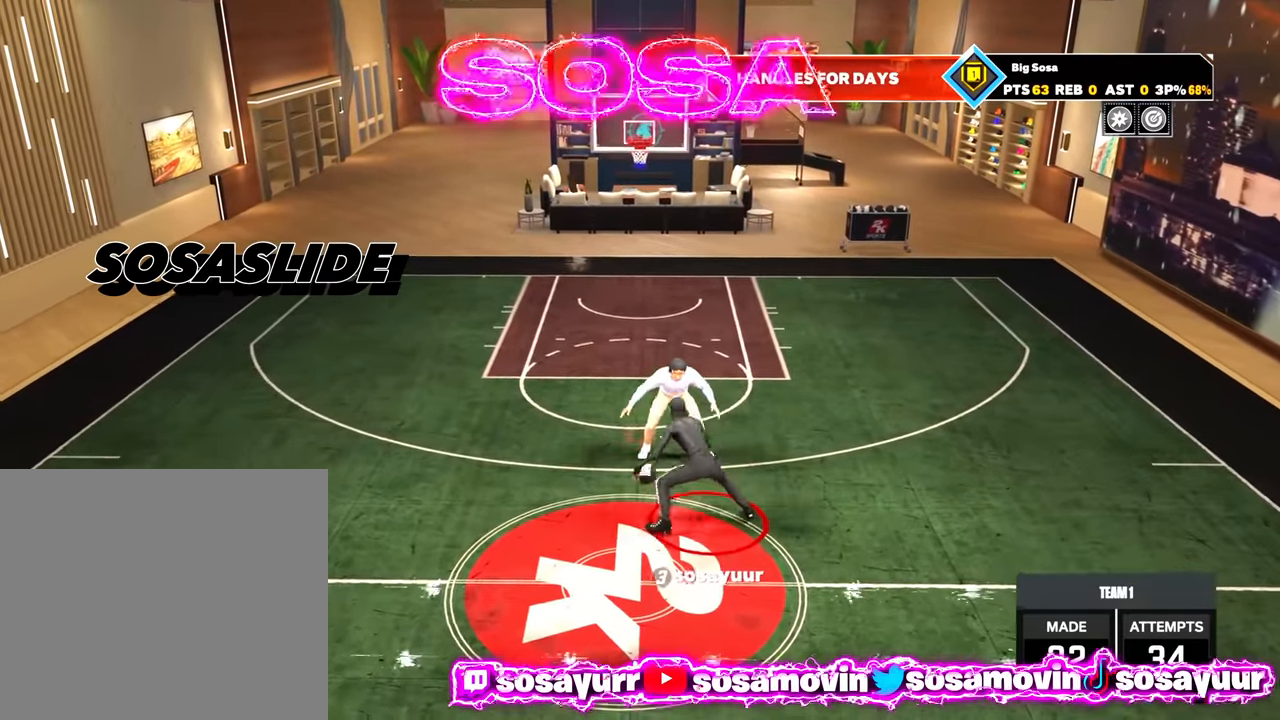
{"buttons": [], "left_stick": "center", "right_stick": "center", "events": [[183, "left_stick", "down"], [250, "R2", "down"], [483, "left_stick", "center"], [500, "R2", "up"]]}
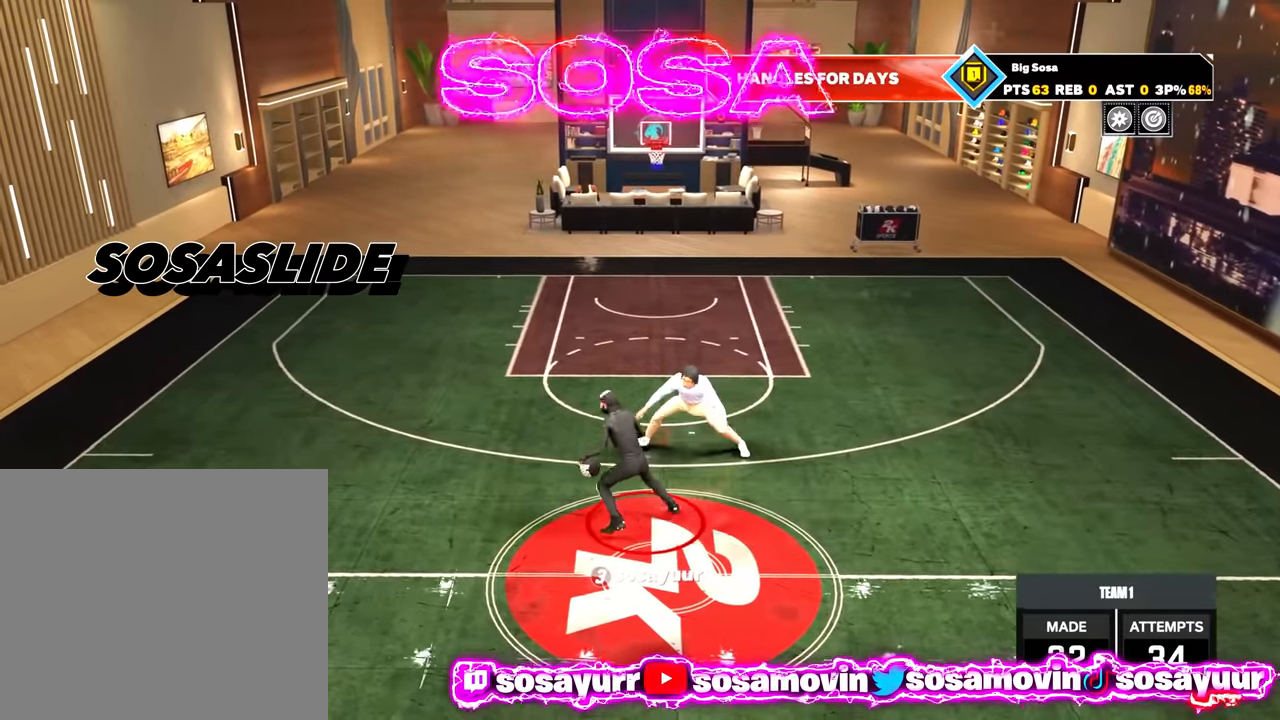
{"buttons": ["SQUARE"], "left_stick": "center", "right_stick": "center", "events": [[267, "SQUARE", "down"]]}
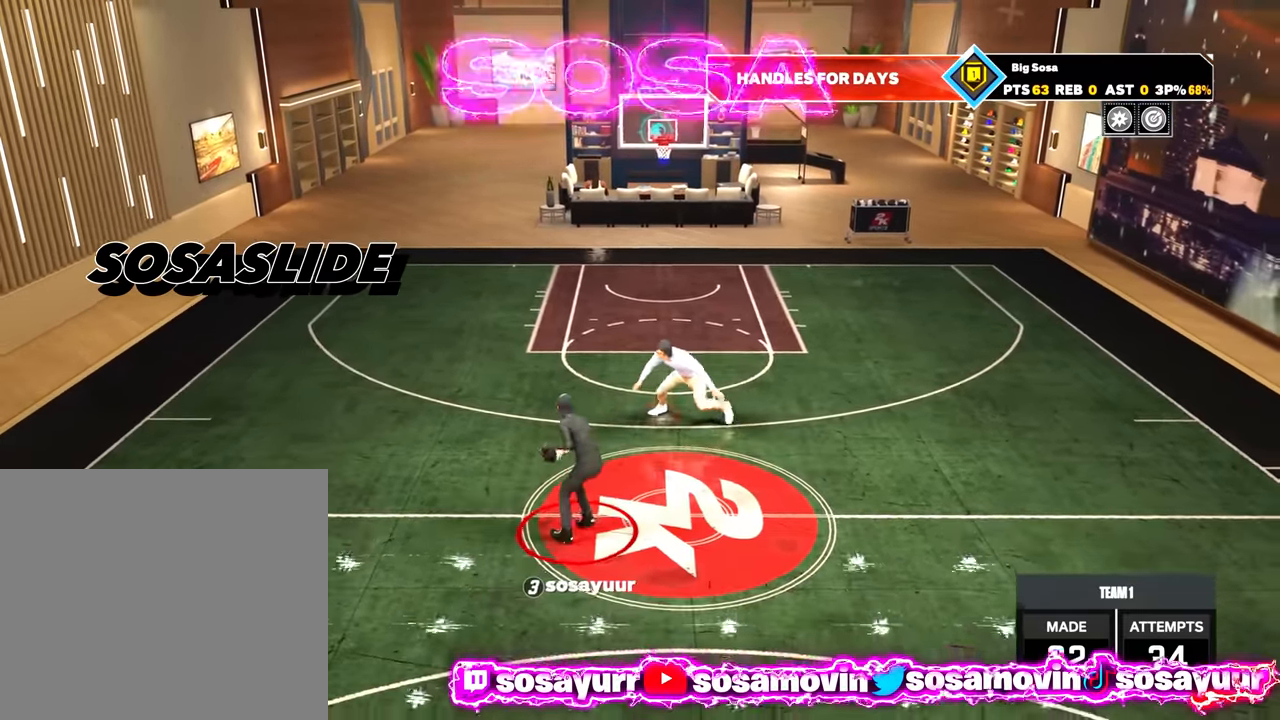
{"buttons": [], "left_stick": "center", "right_stick": "center", "events": [[283, "SQUARE", "up"]]}
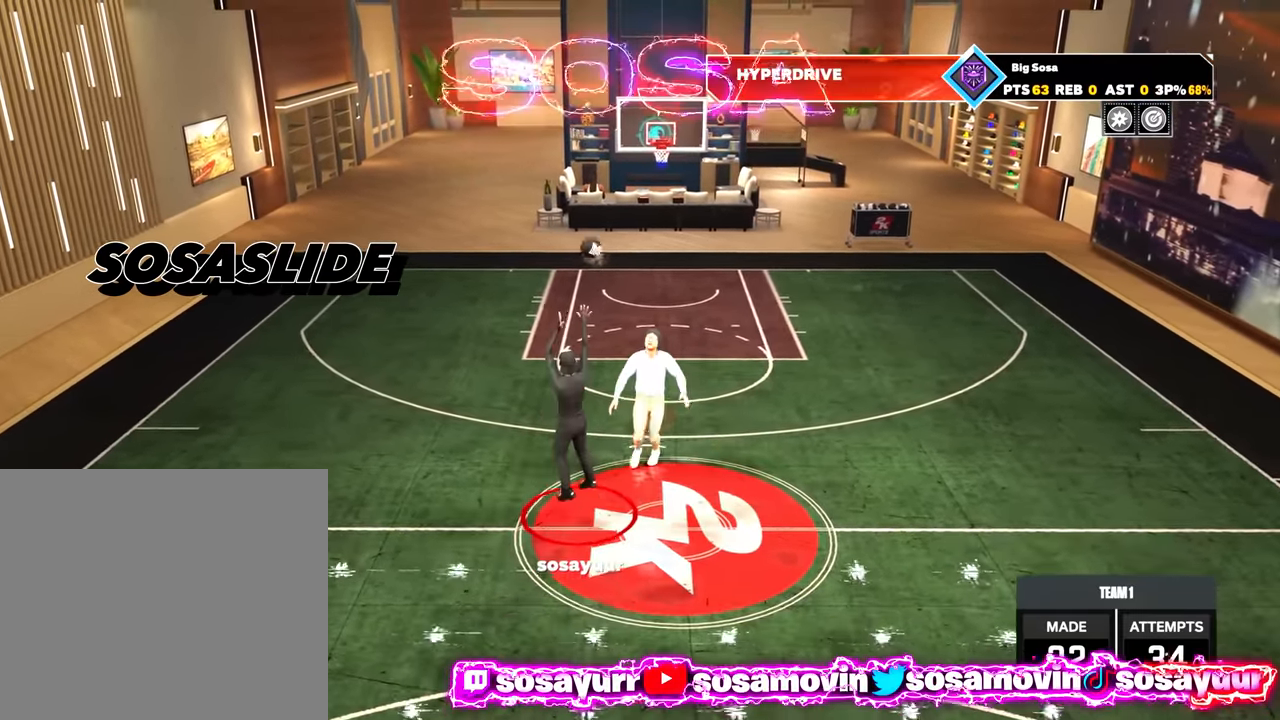
{"buttons": [], "left_stick": "center", "right_stick": "center", "events": []}
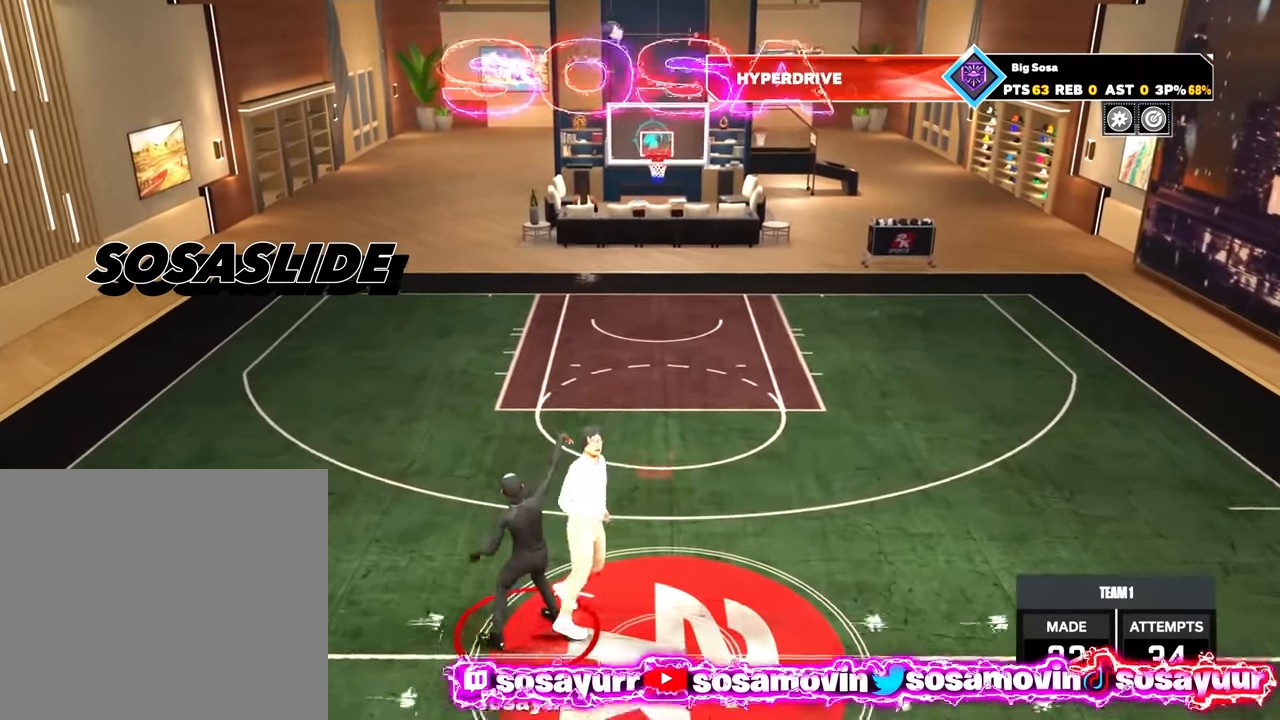
{"buttons": [], "left_stick": "center", "right_stick": "center", "events": []}
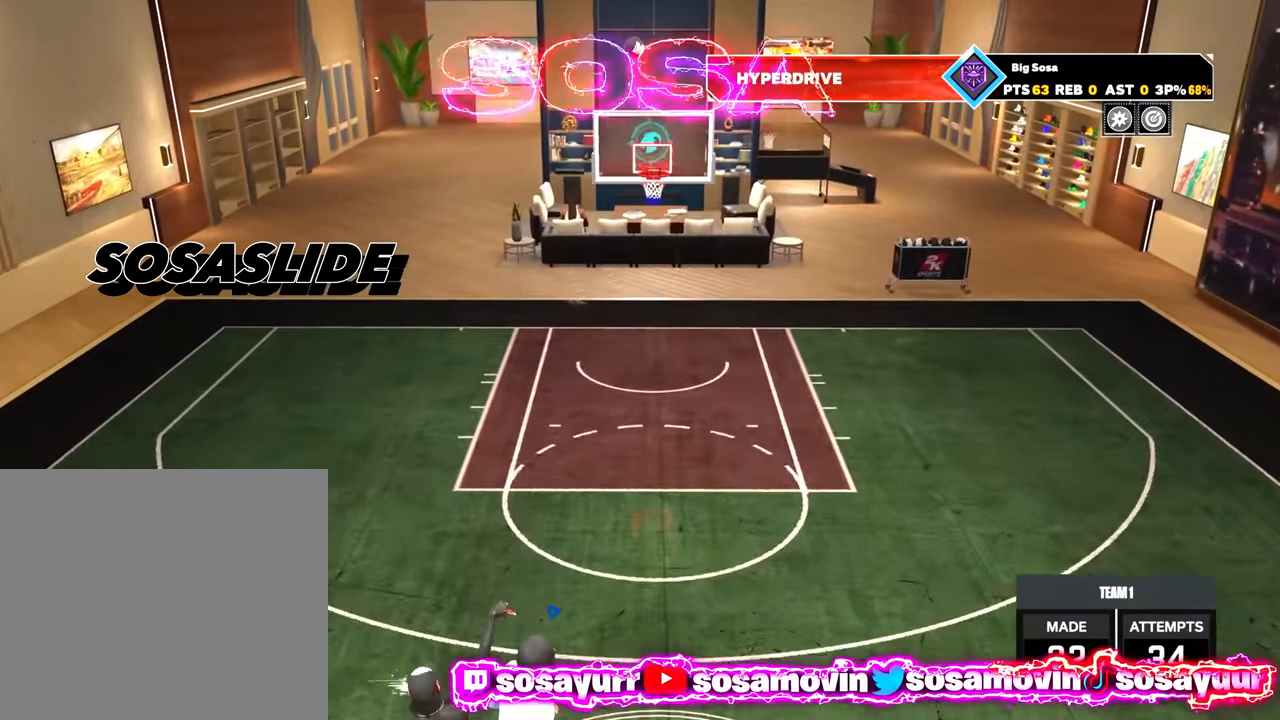
{"buttons": [], "left_stick": "center", "right_stick": "center", "events": []}